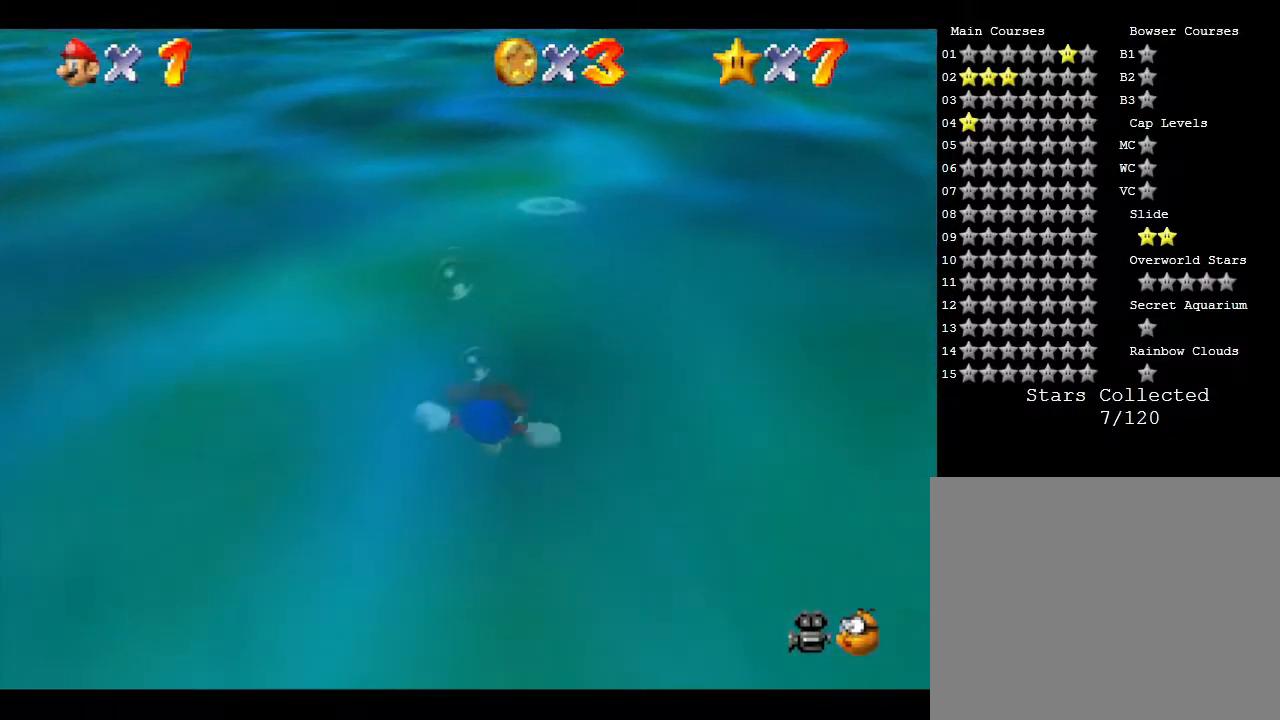
Gameplay with a controller (Nintendo layout); each line is a JSON object with the inputs held at the frame after it. "events" lists button and stick changes between this image and that frame as [ms after this image, input, new state], when the widget could be followed in between. Not read: L3 R3.
{"buttons": ["A"], "left_stick": "center", "events": [[250, "left_stick", "center"], [383, "A", "down"]]}
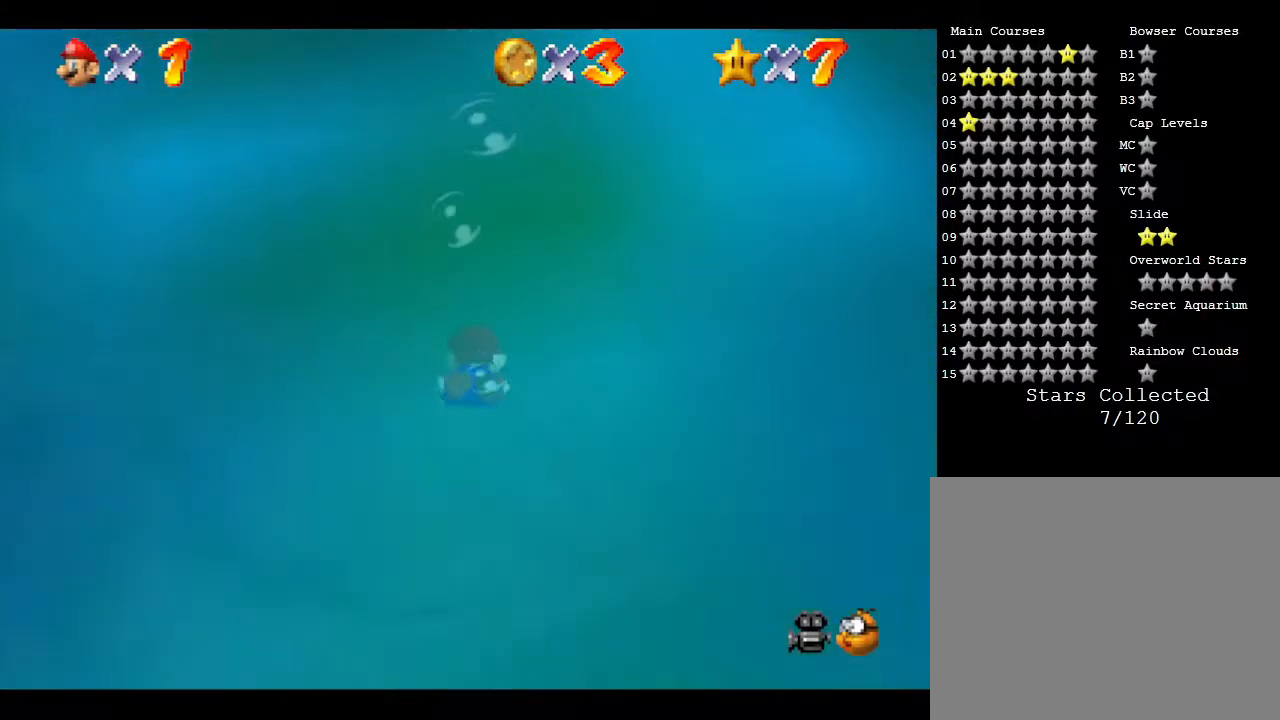
{"buttons": [], "left_stick": "center", "events": [[250, "A", "up"]]}
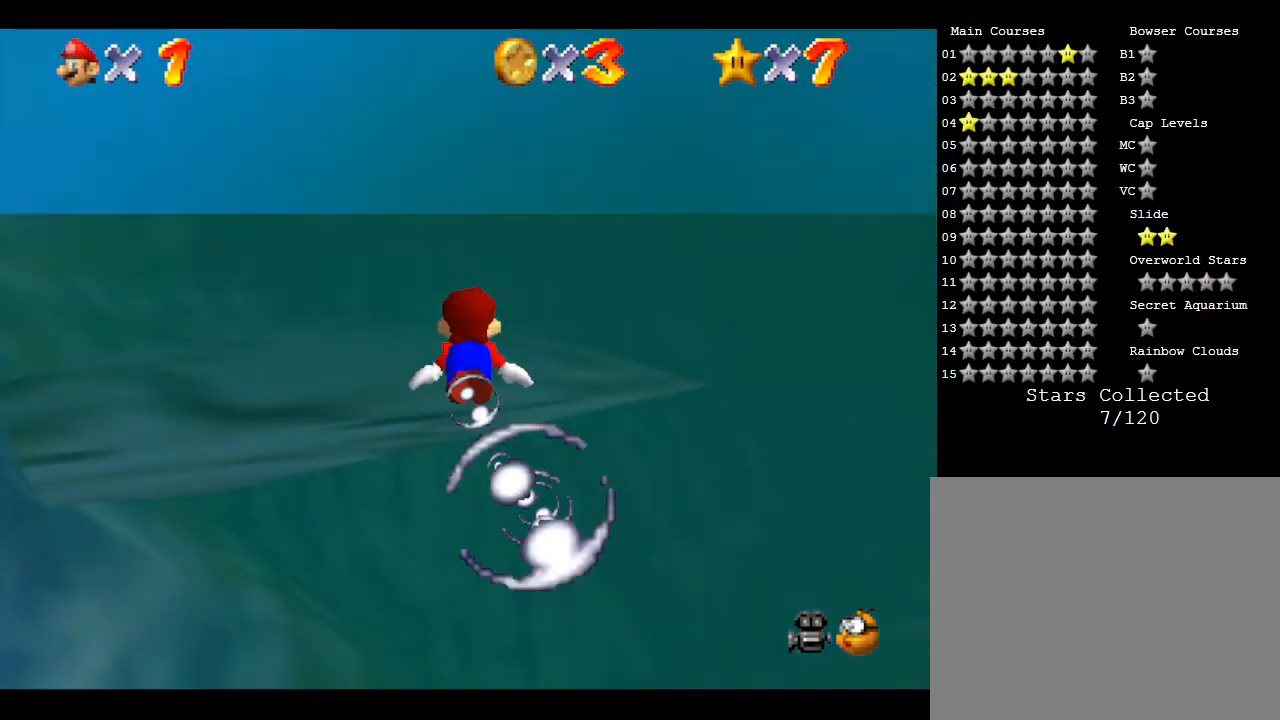
{"buttons": ["A"], "left_stick": "right", "events": [[183, "A", "down"], [483, "left_stick", "right"]]}
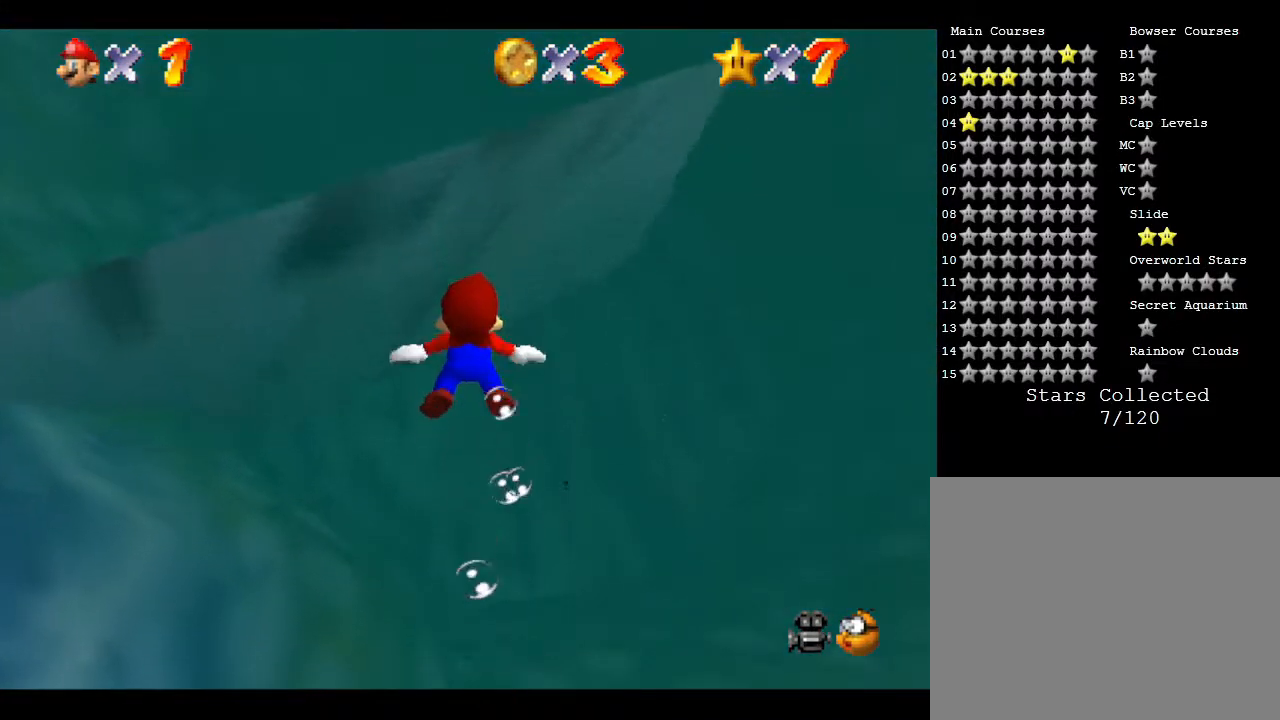
{"buttons": ["A"], "left_stick": "up", "events": [[50, "A", "up"], [150, "left_stick", "up-right"], [367, "left_stick", "up"], [400, "A", "down"]]}
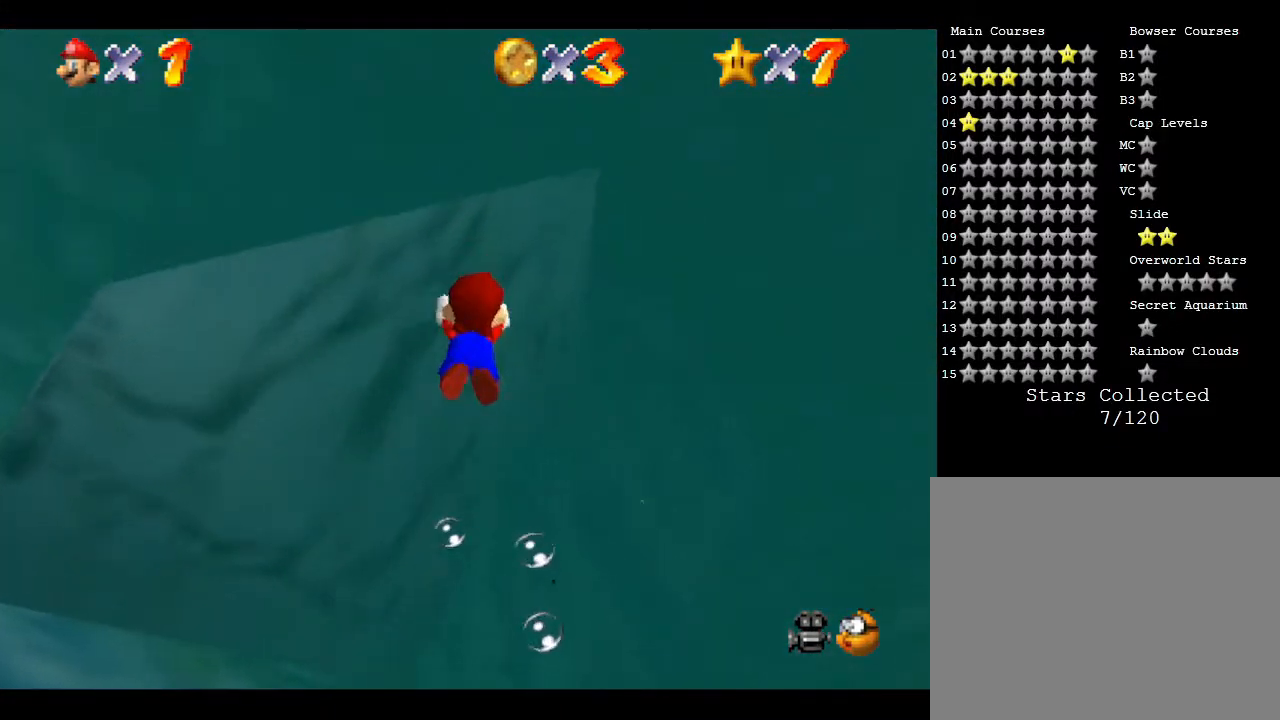
{"buttons": [], "left_stick": "up", "events": [[300, "A", "up"]]}
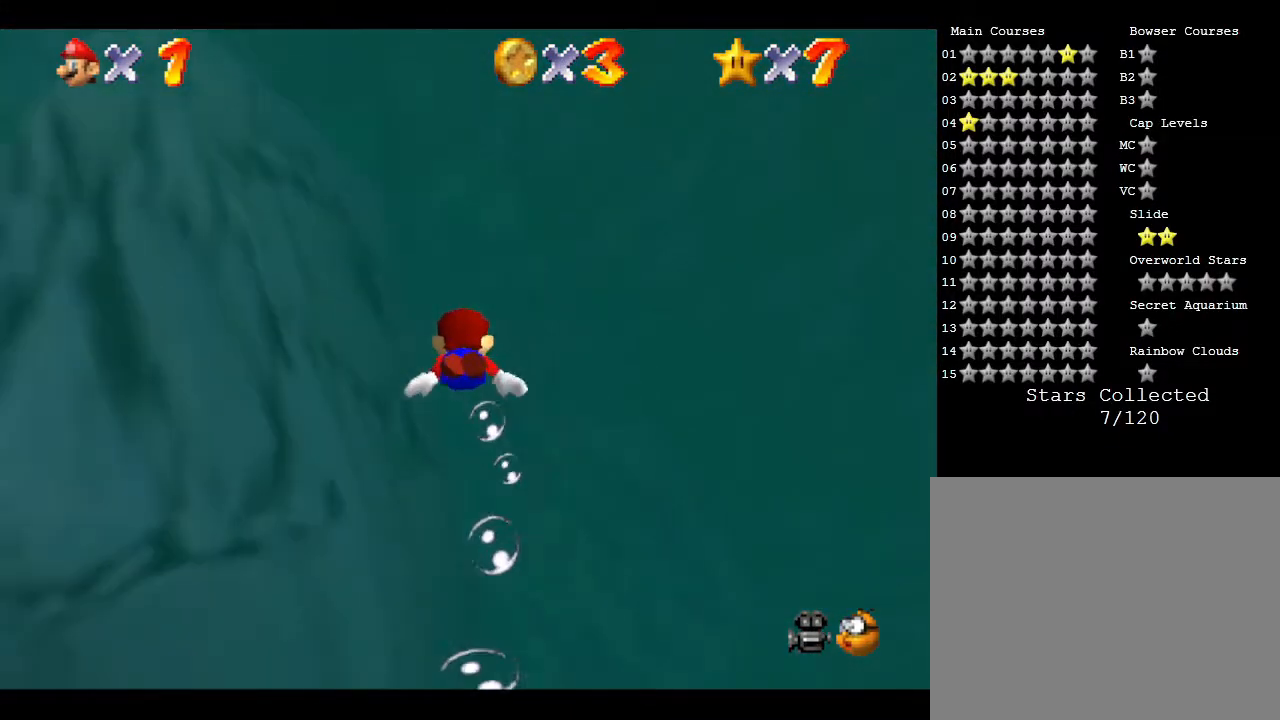
{"buttons": [], "left_stick": "up-left", "events": [[33, "left_stick", "up-left"], [183, "A", "down"], [483, "A", "up"]]}
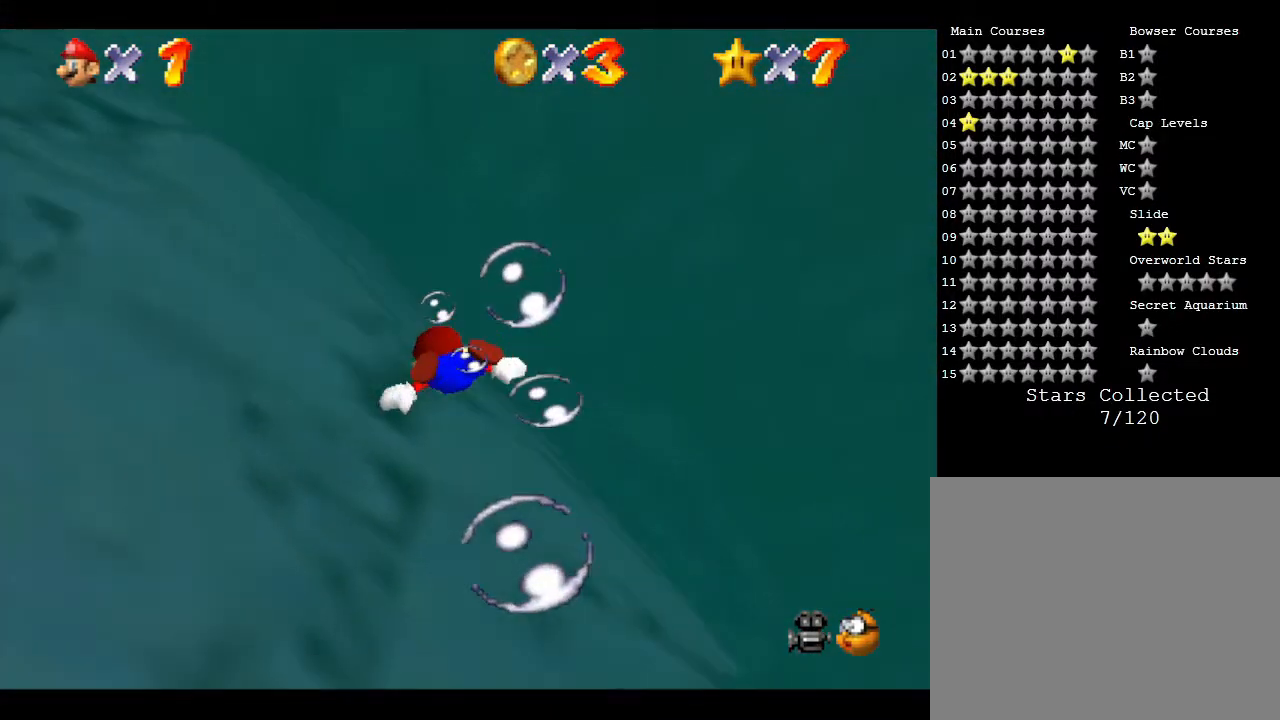
{"buttons": ["A"], "left_stick": "up", "events": [[300, "left_stick", "up"], [417, "A", "down"]]}
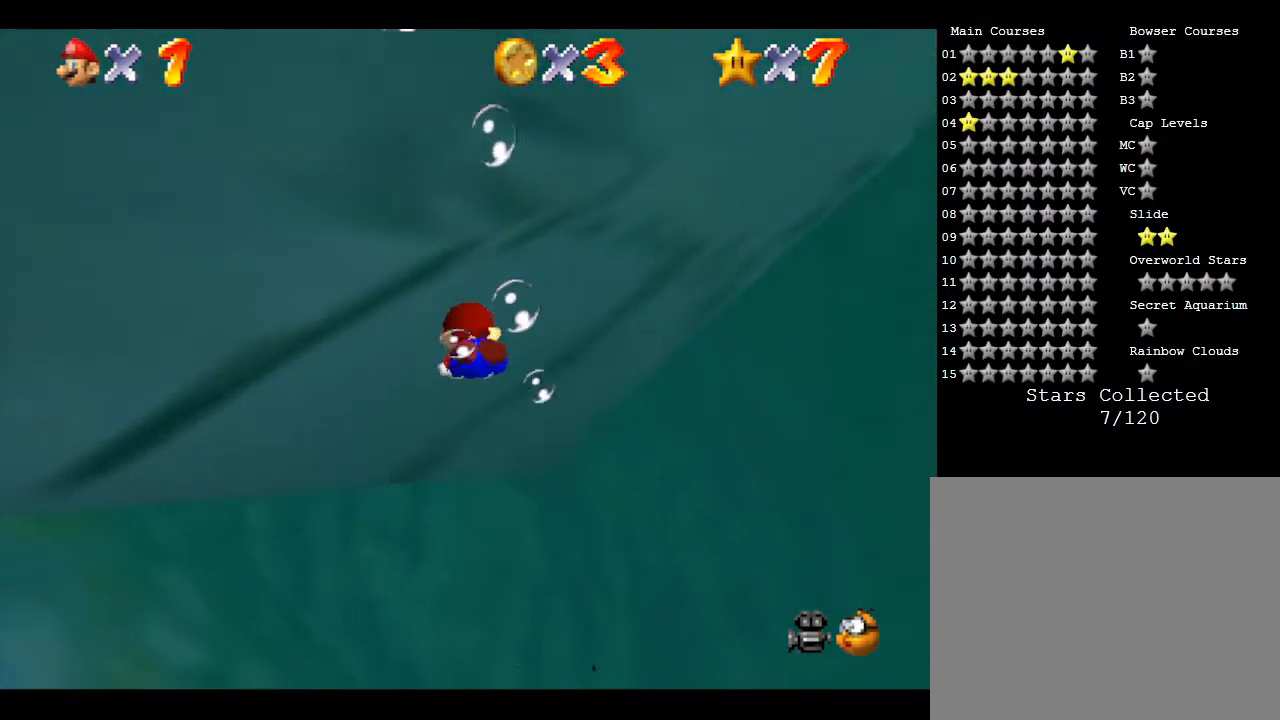
{"buttons": [], "left_stick": "up-right", "events": [[233, "A", "up"], [450, "left_stick", "up-right"]]}
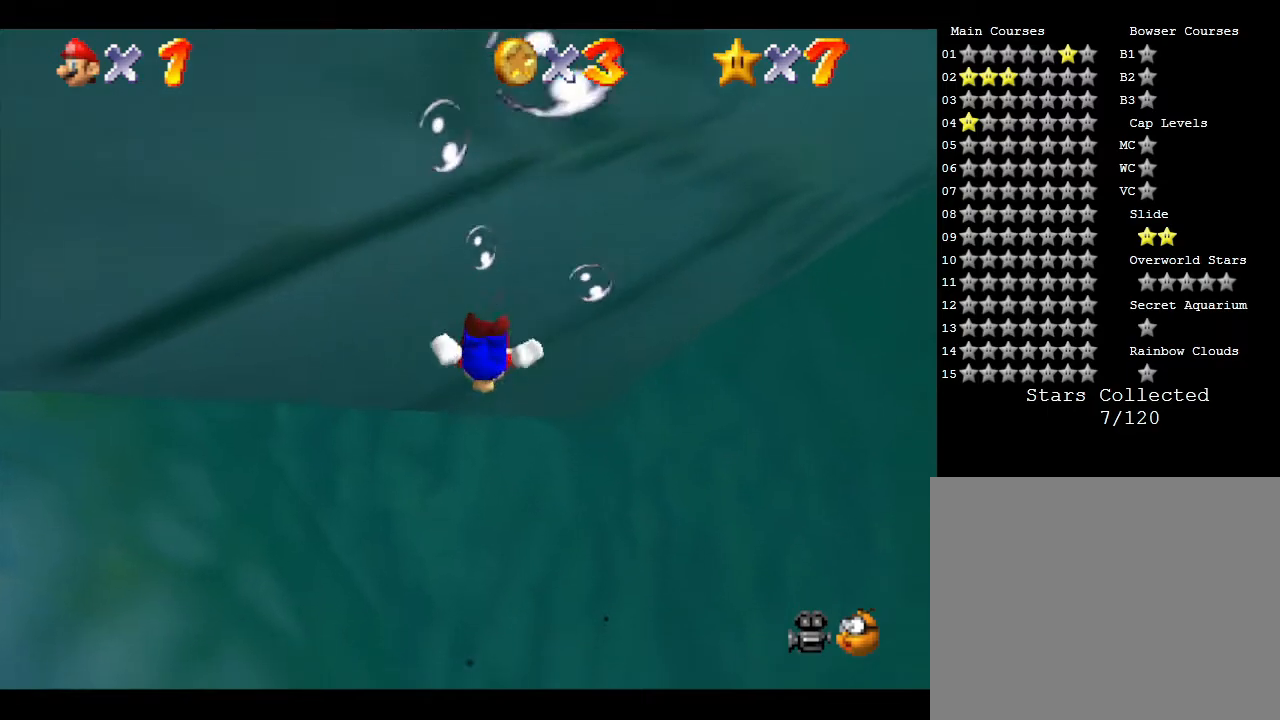
{"buttons": ["A"], "left_stick": "up", "events": [[100, "left_stick", "center"], [200, "left_stick", "up"], [250, "A", "down"]]}
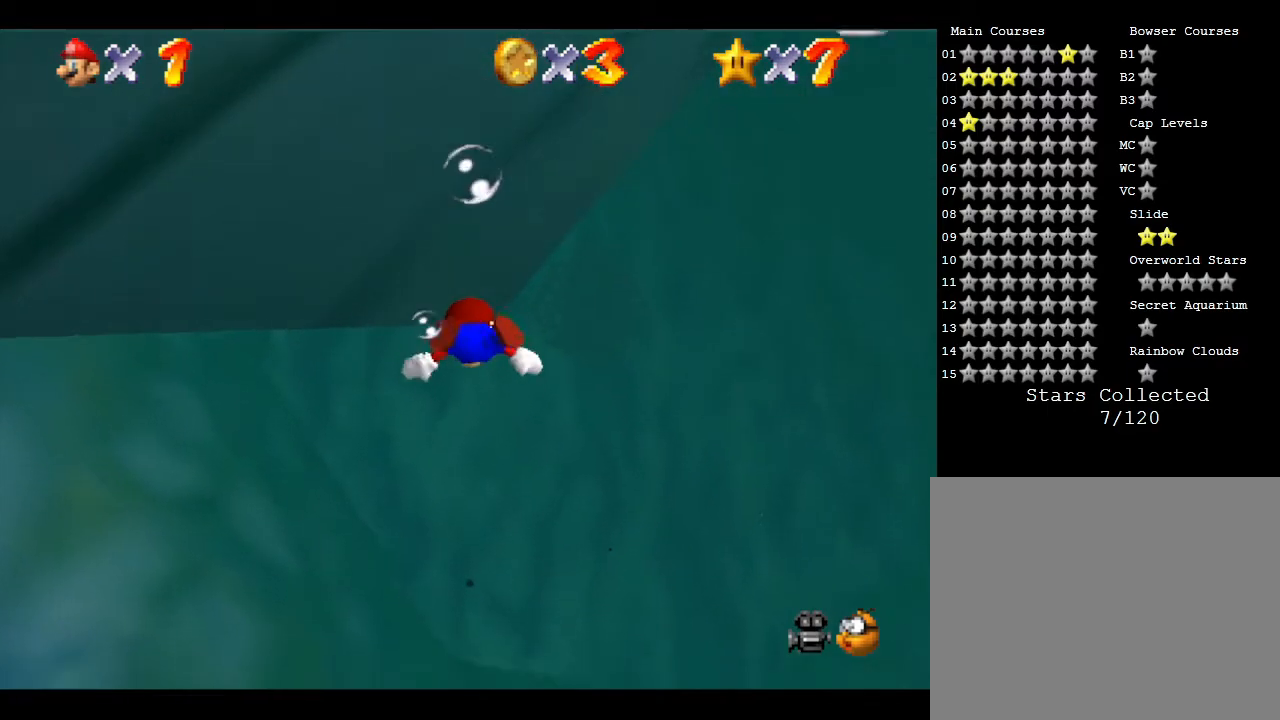
{"buttons": [], "left_stick": "center", "events": [[100, "A", "up"], [500, "left_stick", "center"]]}
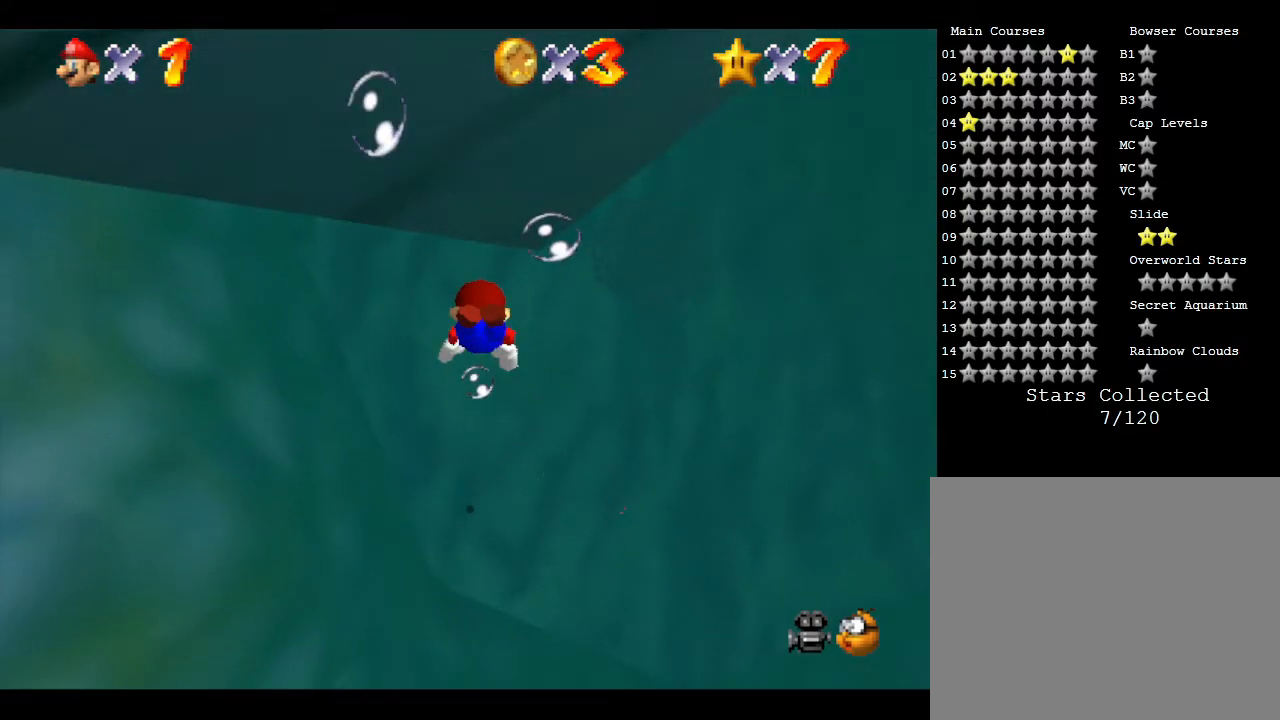
{"buttons": [], "left_stick": "down", "events": [[33, "A", "down"], [350, "A", "up"], [383, "left_stick", "down"]]}
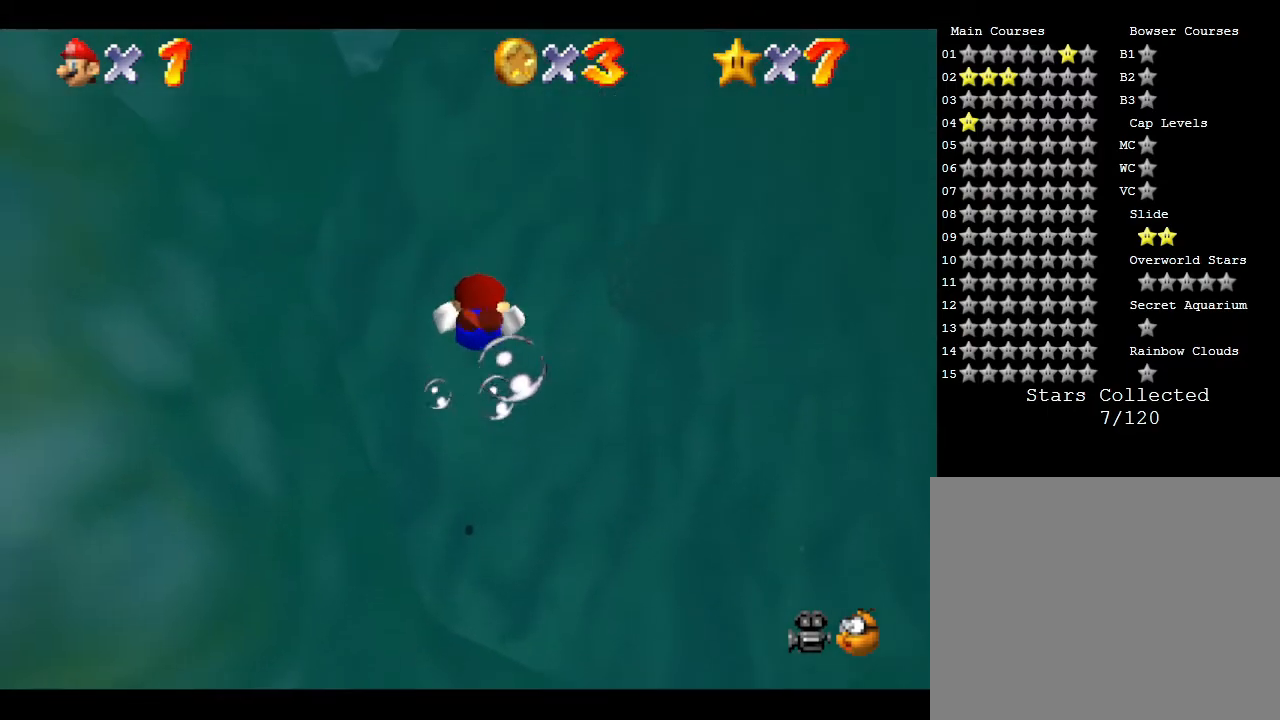
{"buttons": ["A"], "left_stick": "center", "events": [[367, "A", "down"], [500, "left_stick", "center"]]}
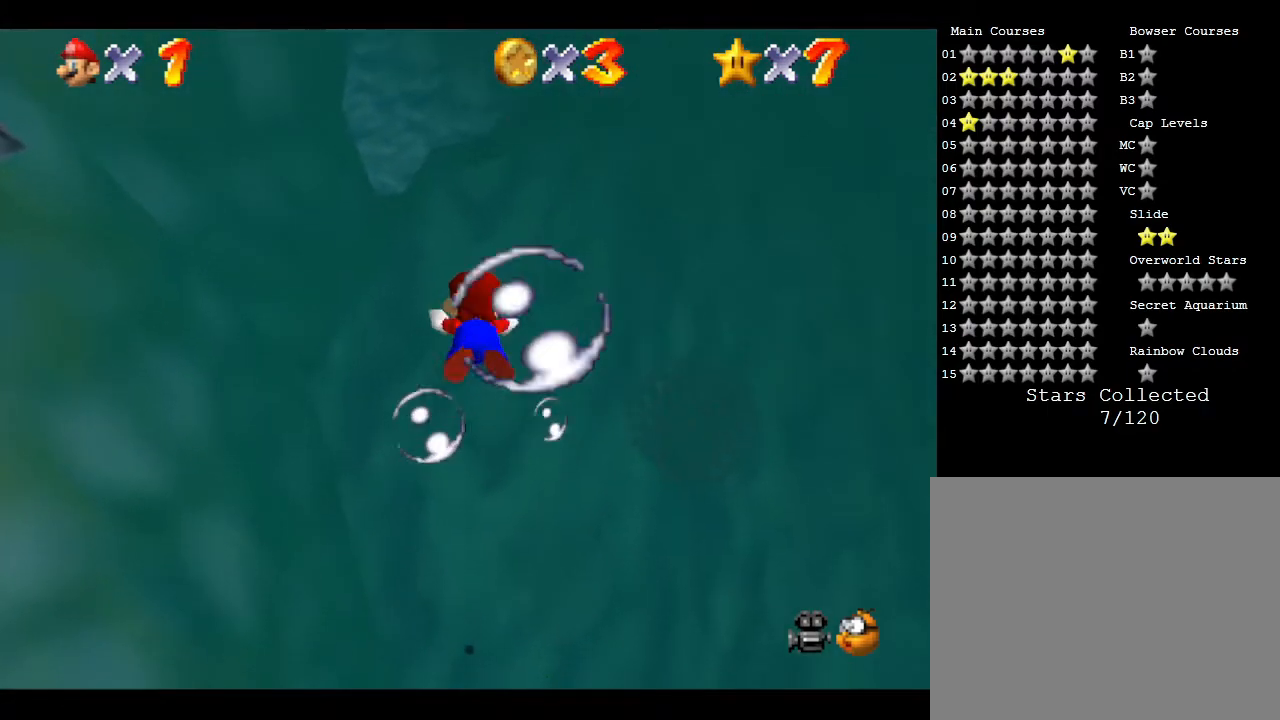
{"buttons": [], "left_stick": "center", "events": [[200, "A", "up"]]}
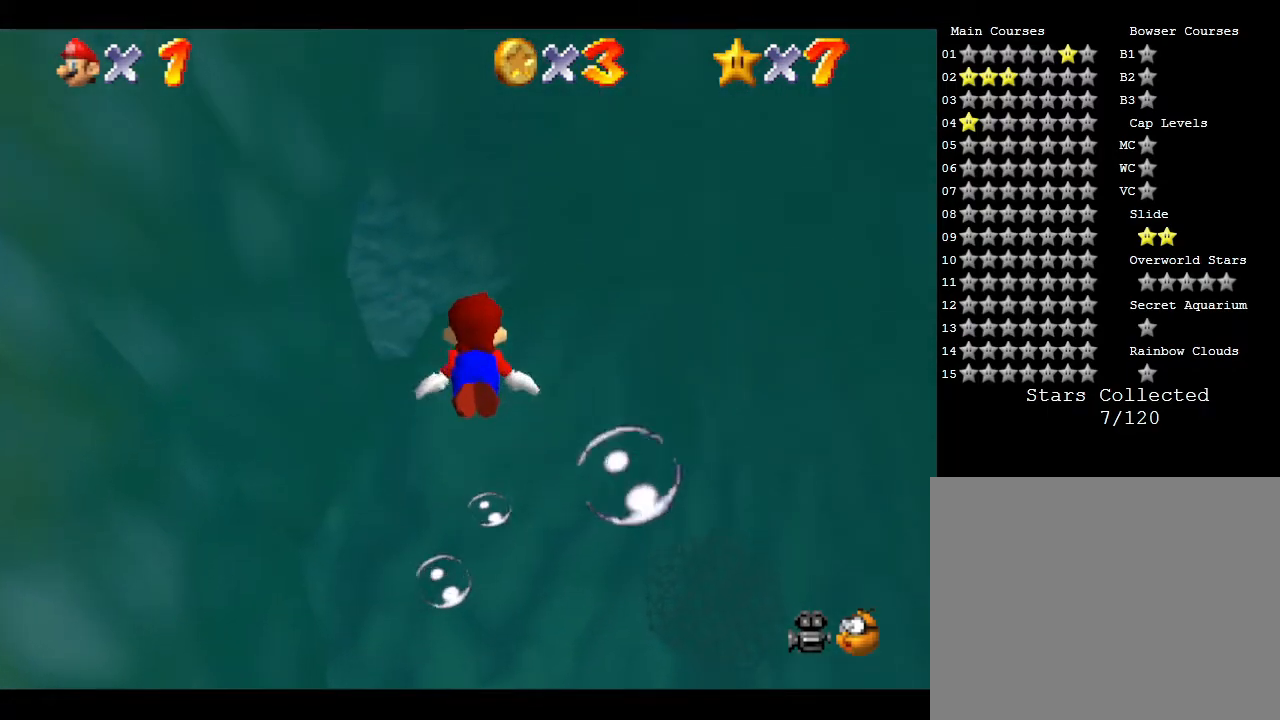
{"buttons": [], "left_stick": "up", "events": [[183, "A", "down"], [417, "A", "up"], [417, "left_stick", "up"]]}
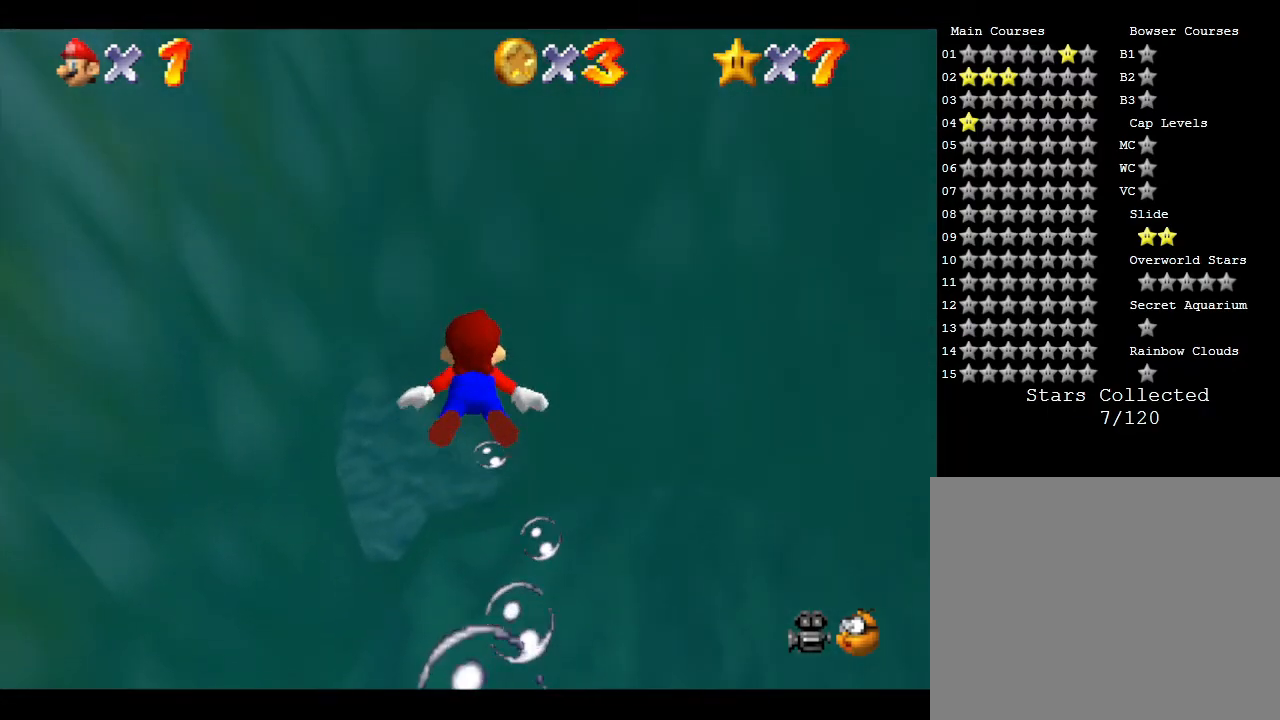
{"buttons": ["A"], "left_stick": "up", "events": [[300, "A", "down"]]}
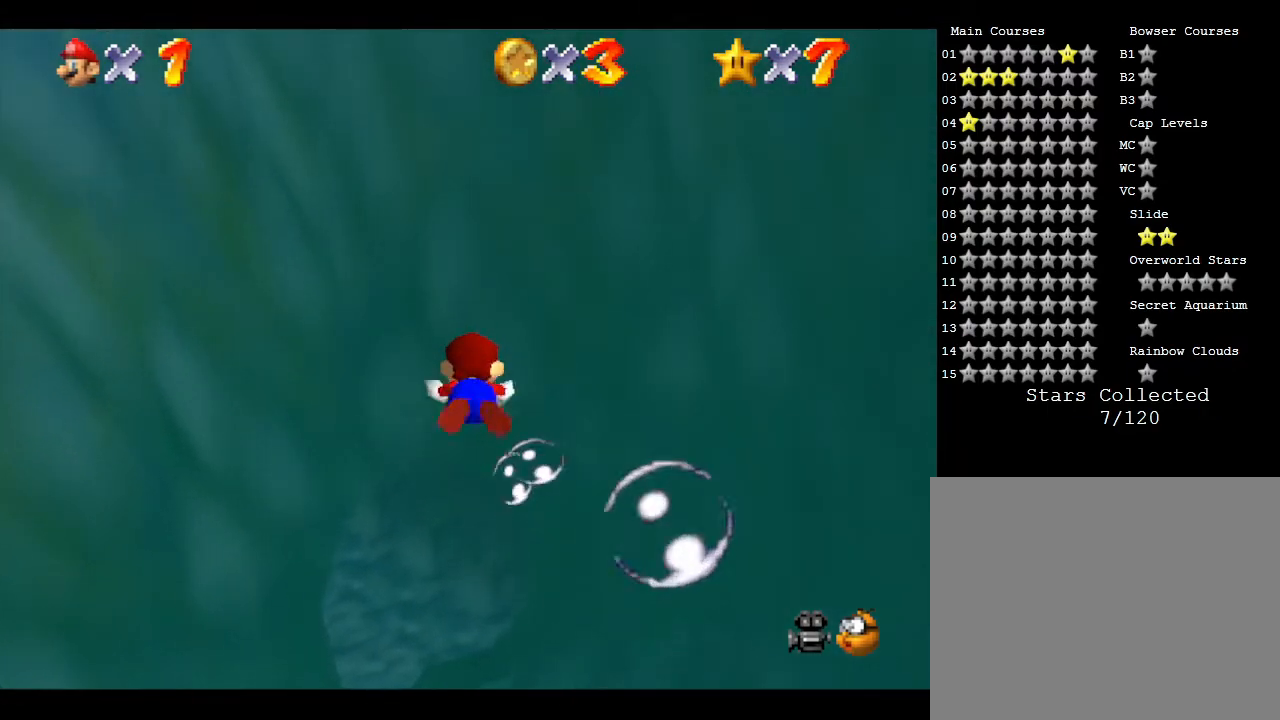
{"buttons": ["A"], "left_stick": "up", "events": [[100, "A", "up"], [483, "A", "down"]]}
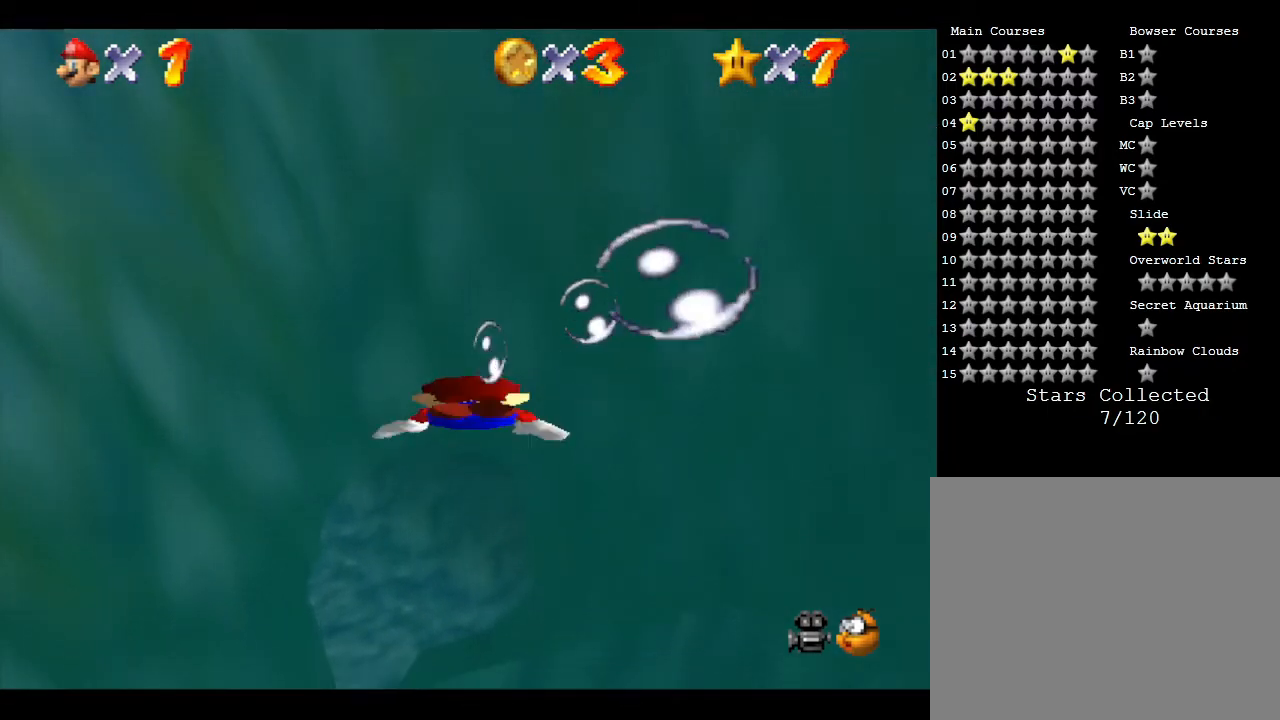
{"buttons": [], "left_stick": "up", "events": [[83, "left_stick", "center"], [317, "A", "up"], [500, "left_stick", "up"]]}
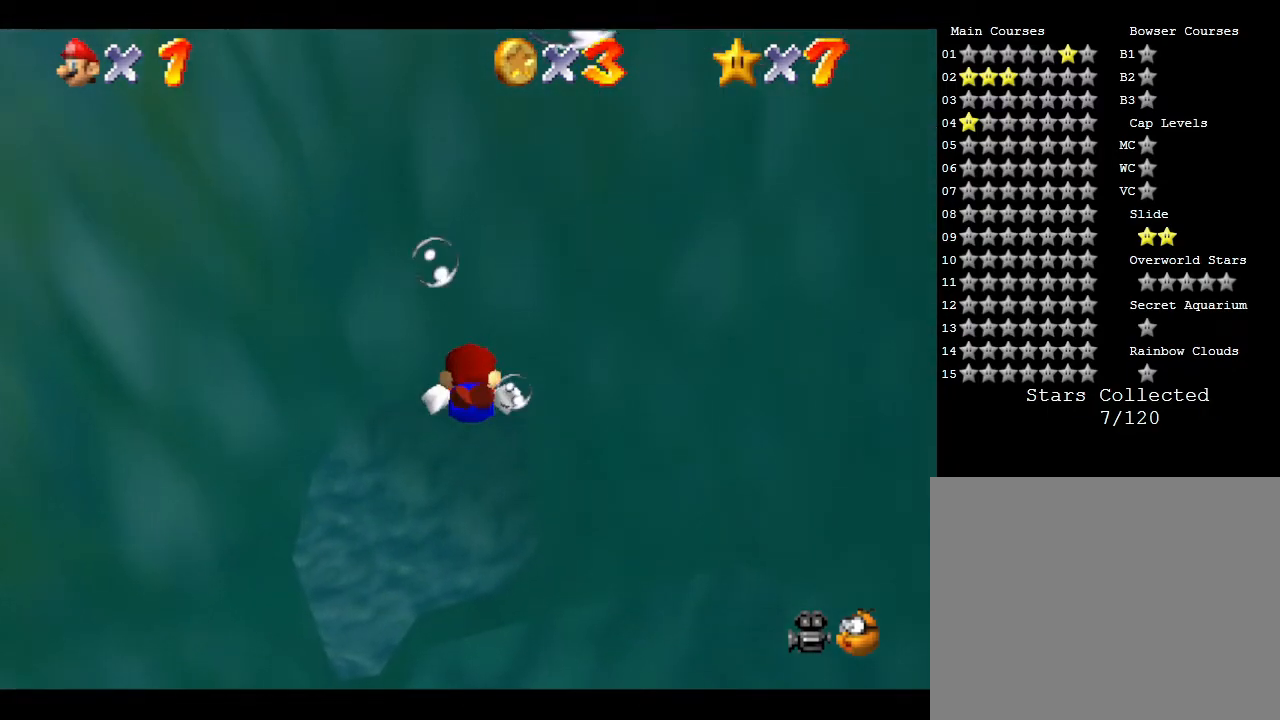
{"buttons": [], "left_stick": "up", "events": [[133, "A", "down"], [500, "A", "up"]]}
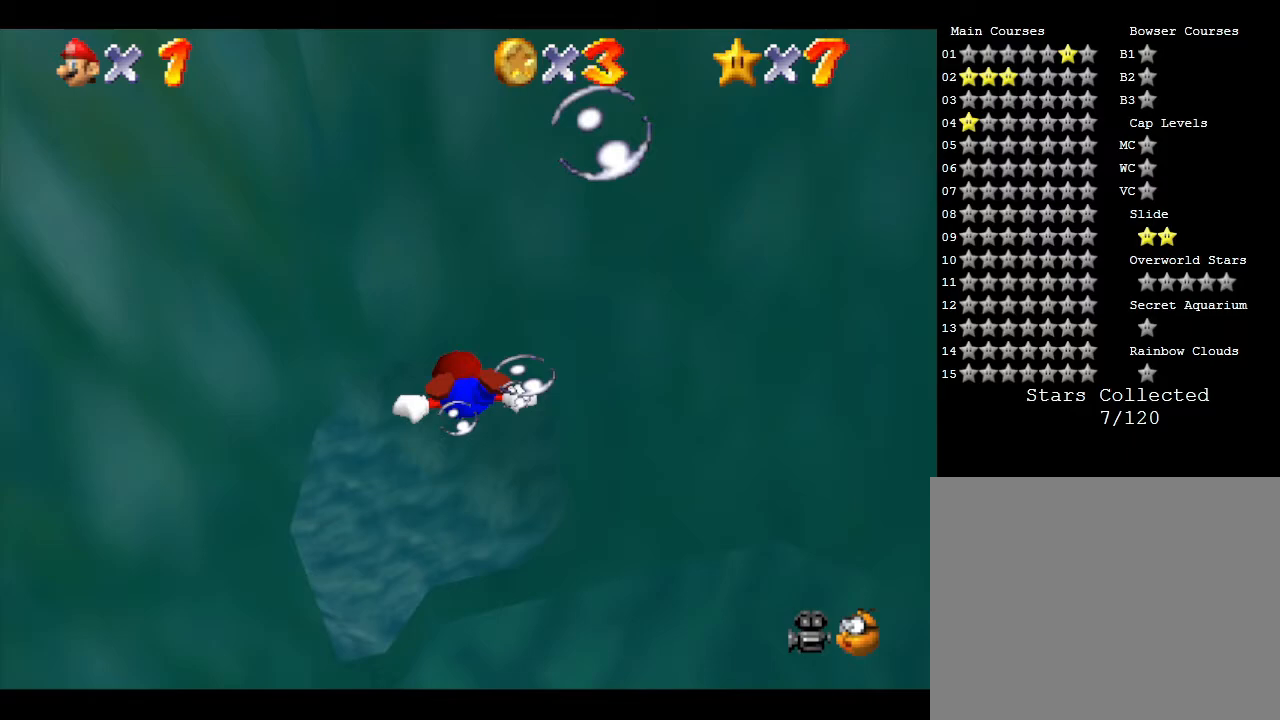
{"buttons": ["A"], "left_stick": "center", "events": [[200, "left_stick", "center"], [333, "A", "down"]]}
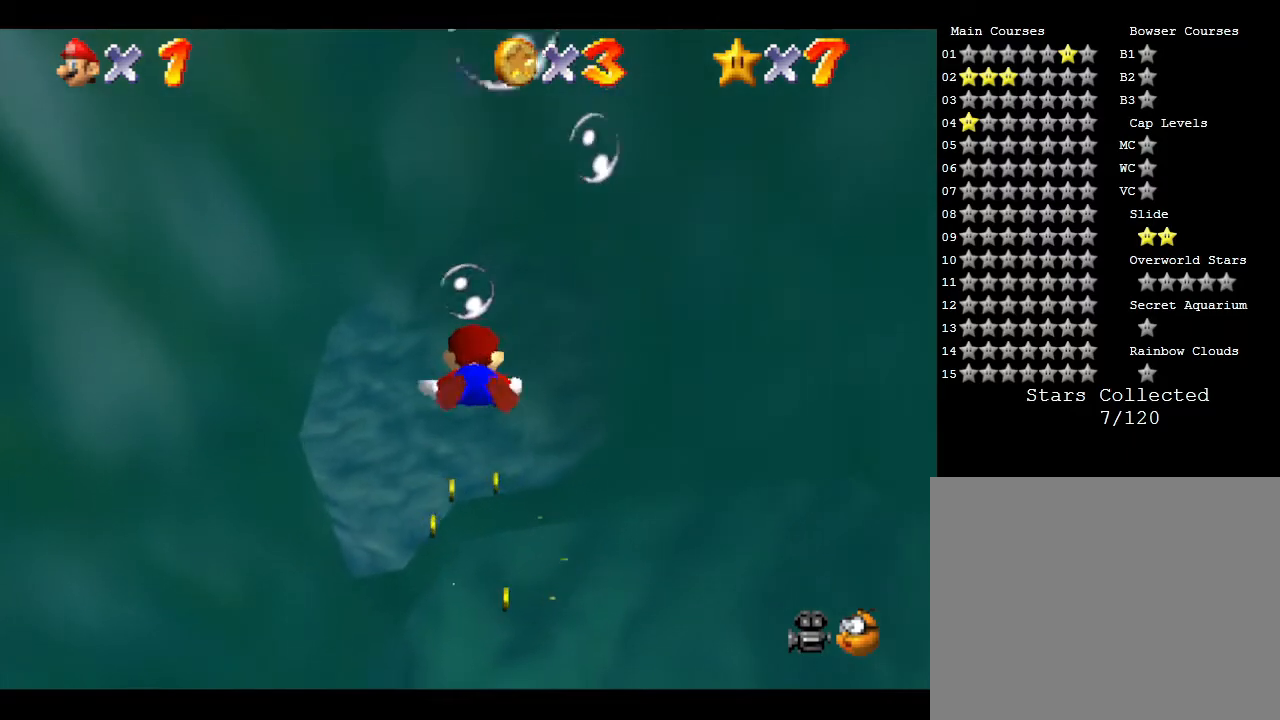
{"buttons": [], "left_stick": "up", "events": [[117, "A", "up"], [117, "left_stick", "up"]]}
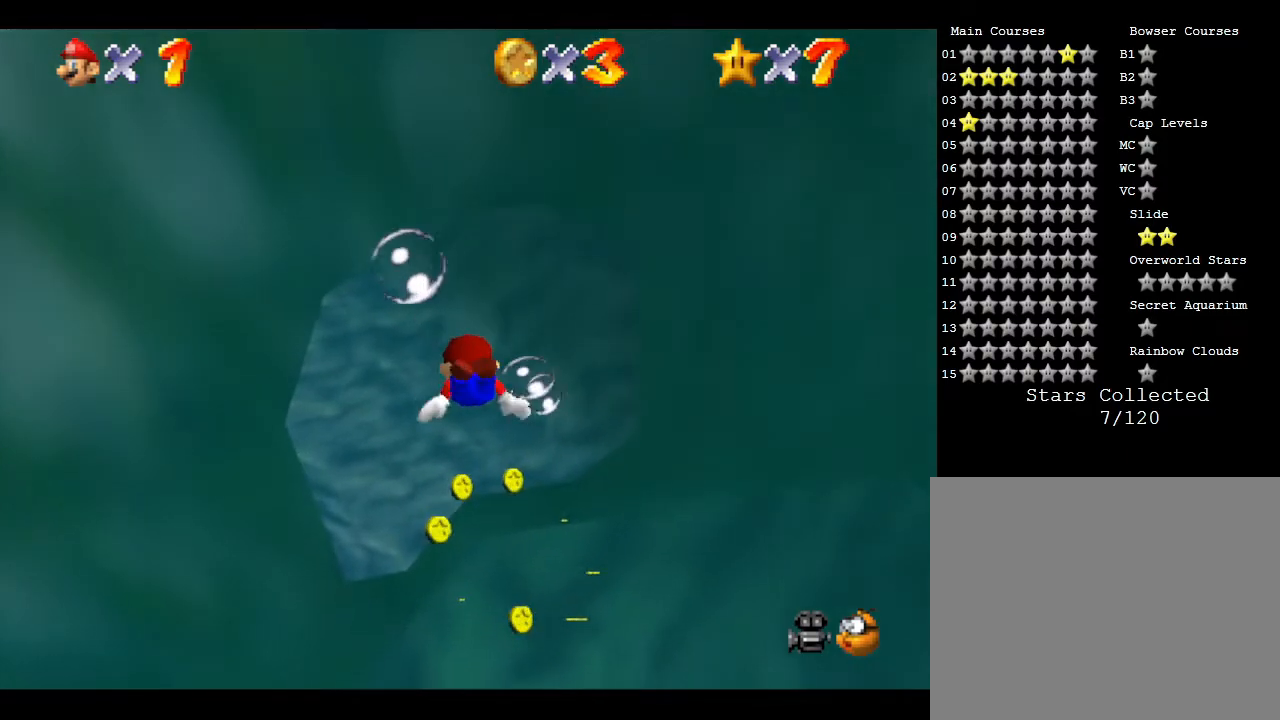
{"buttons": [], "left_stick": "center", "events": [[50, "A", "down"], [150, "left_stick", "center"], [217, "A", "up"]]}
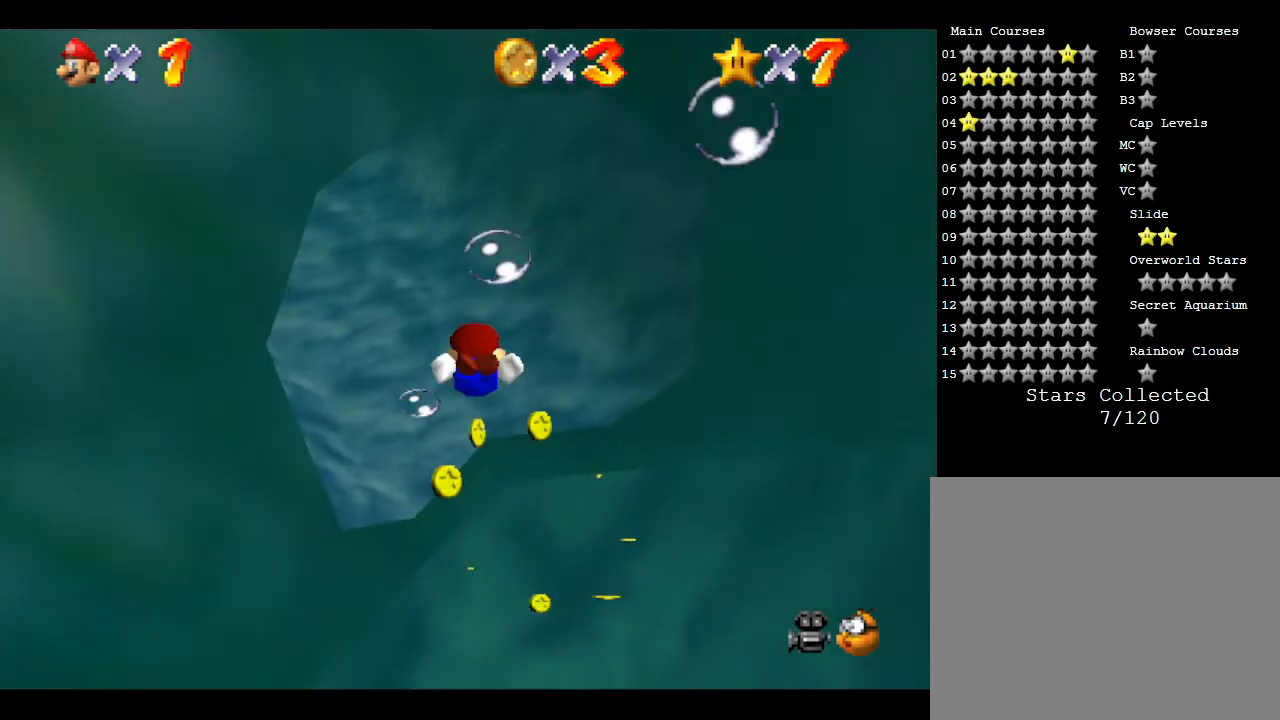
{"buttons": [], "left_stick": "up-left", "events": [[217, "A", "down"], [300, "left_stick", "up-left"], [467, "A", "up"]]}
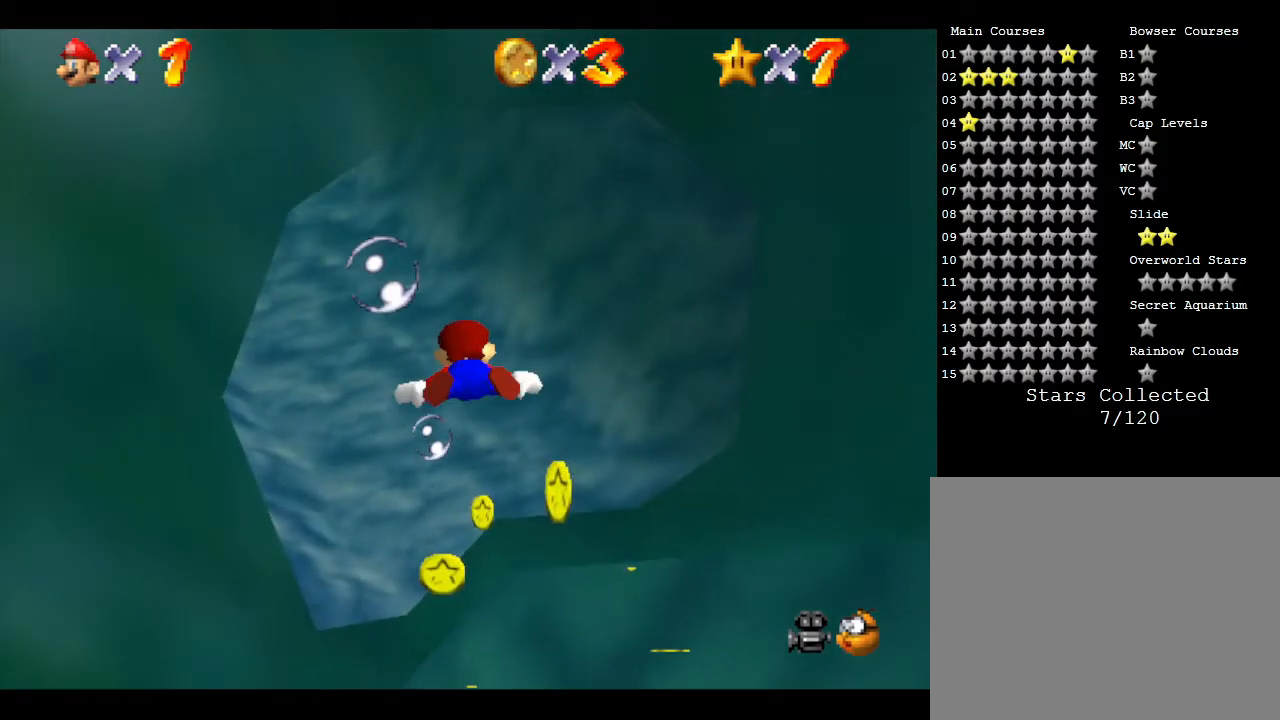
{"buttons": ["A"], "left_stick": "up-left", "events": [[83, "left_stick", "center"], [367, "left_stick", "left"], [450, "A", "down"], [483, "left_stick", "up-left"]]}
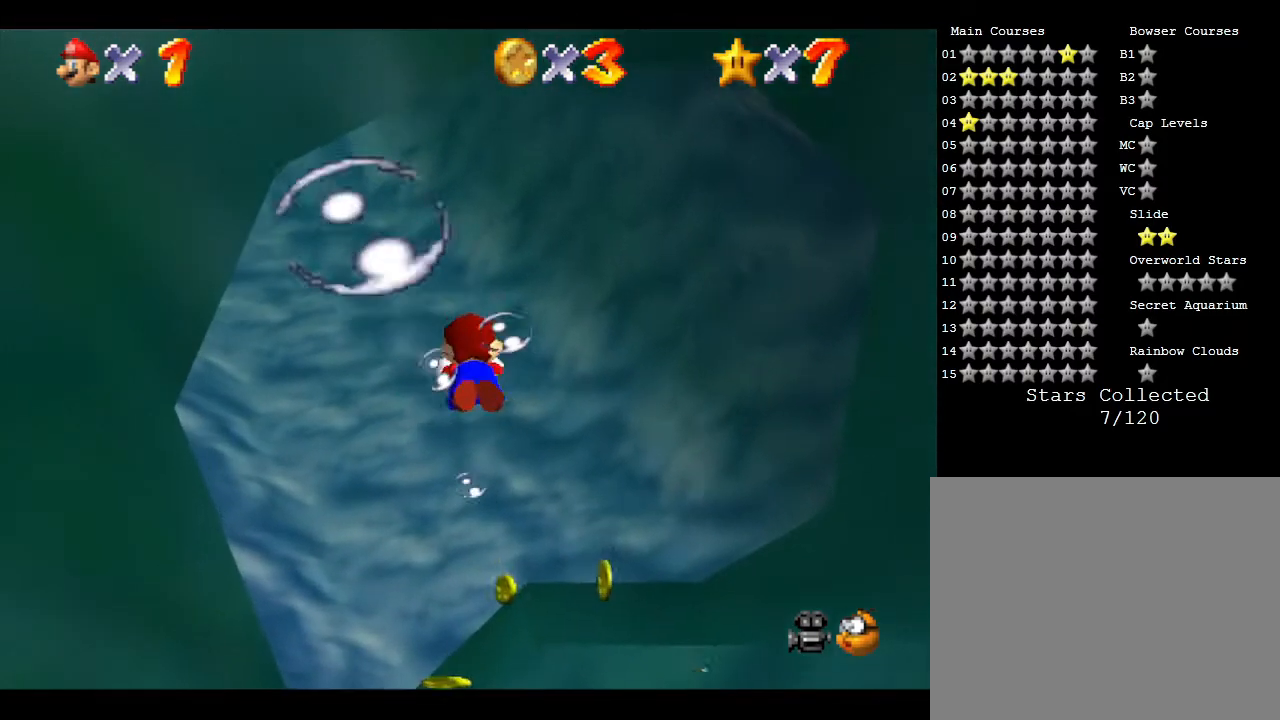
{"buttons": [], "left_stick": "left", "events": [[83, "left_stick", "center"], [200, "A", "up"], [483, "left_stick", "left"]]}
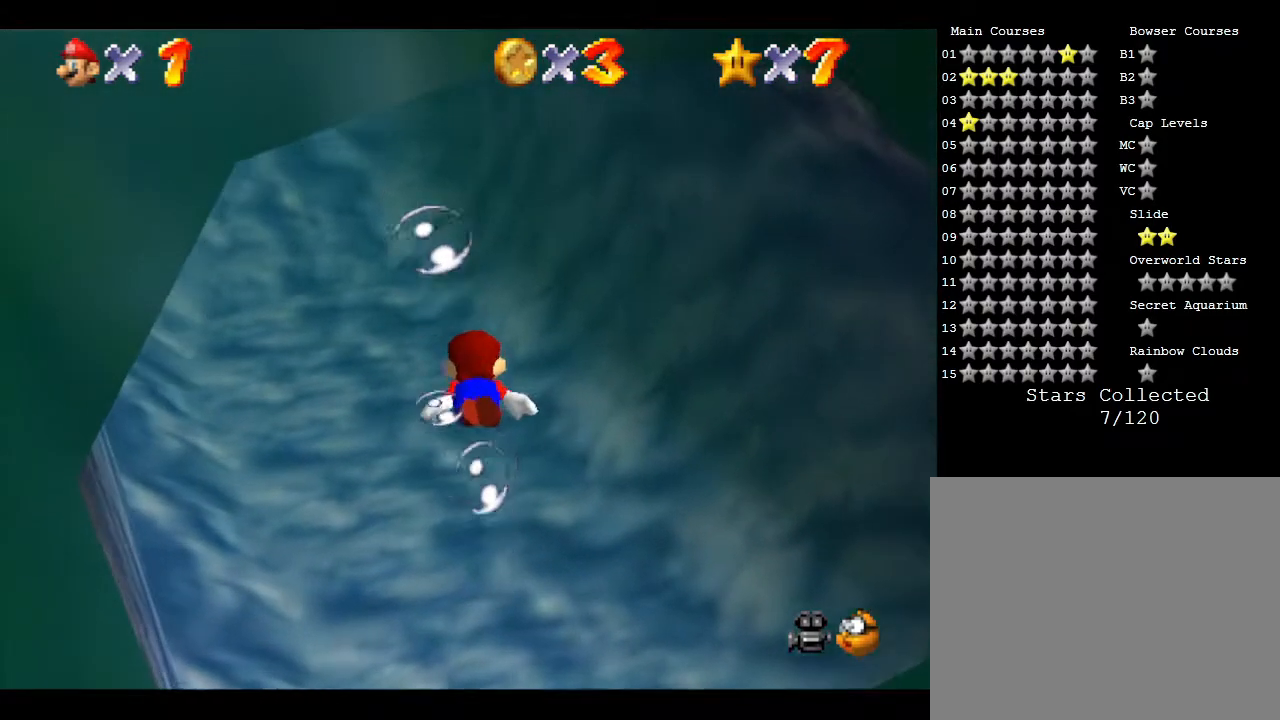
{"buttons": [], "left_stick": "center", "events": [[100, "A", "down"], [167, "left_stick", "down-left"], [383, "A", "up"], [400, "left_stick", "center"]]}
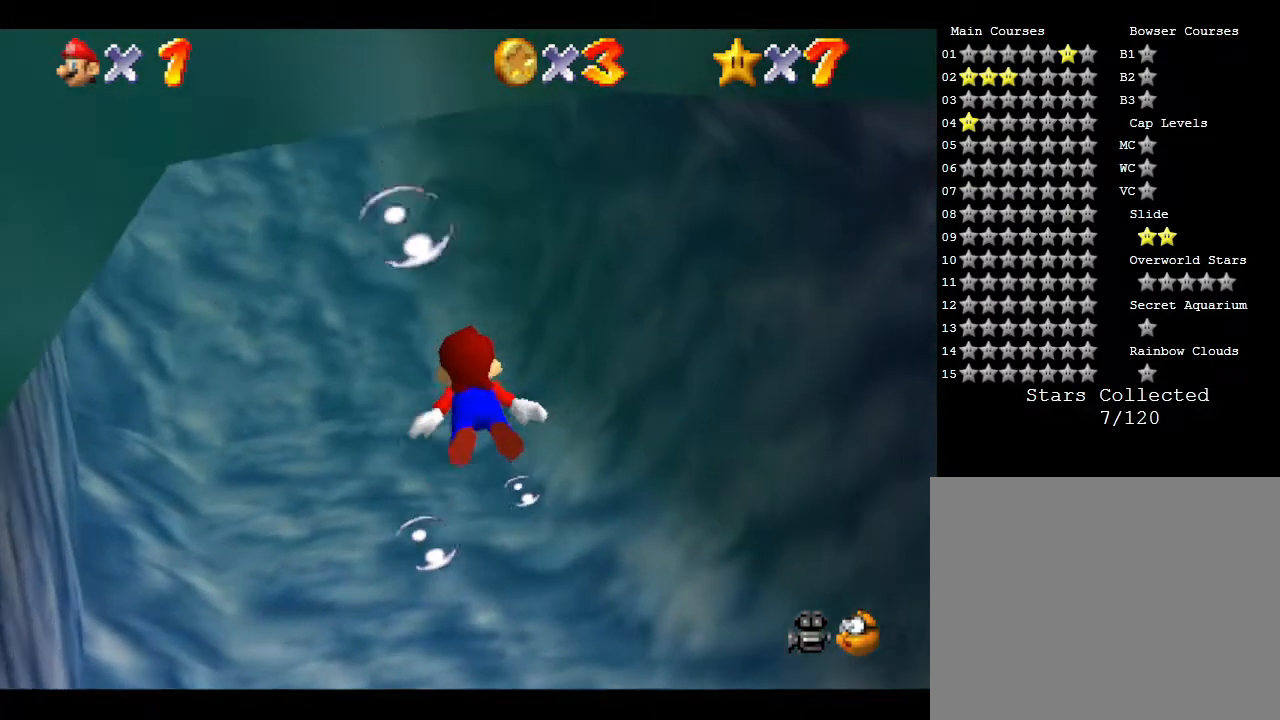
{"buttons": ["A"], "left_stick": "down-left", "events": [[283, "A", "down"], [283, "left_stick", "left"], [400, "left_stick", "down-left"]]}
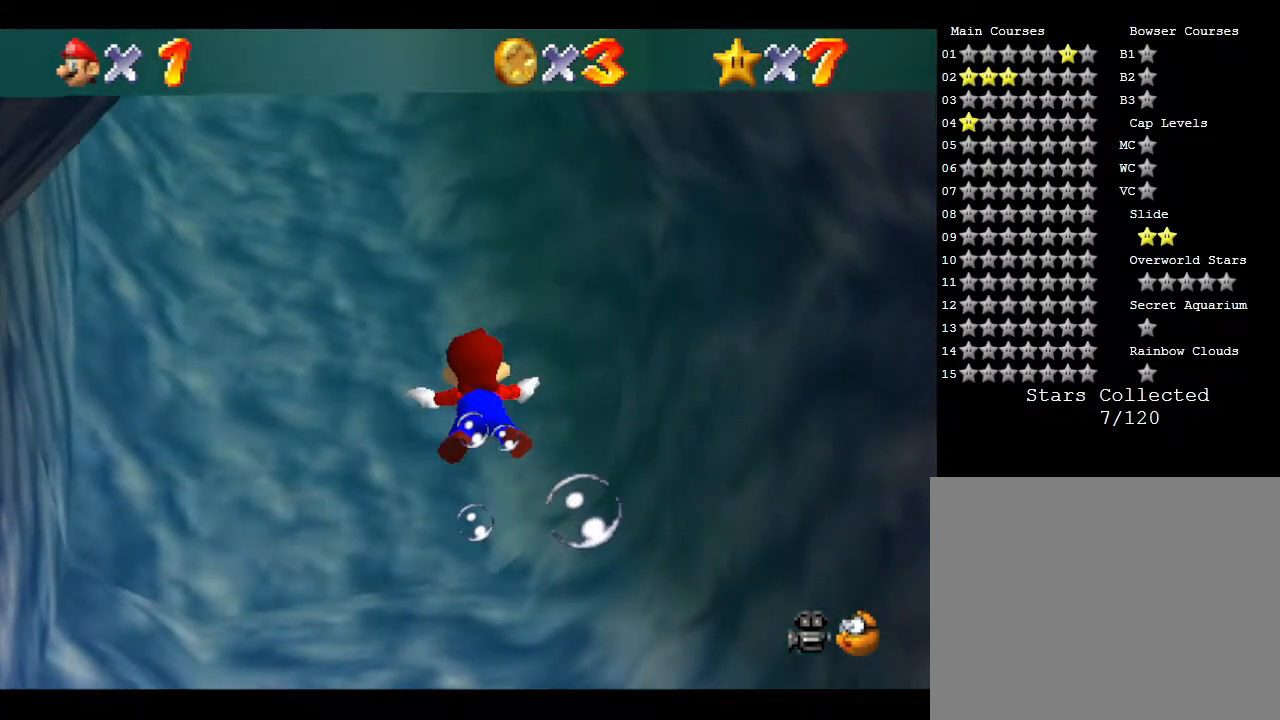
{"buttons": ["A"], "left_stick": "center", "events": [[33, "A", "up"], [167, "left_stick", "center"], [483, "A", "down"]]}